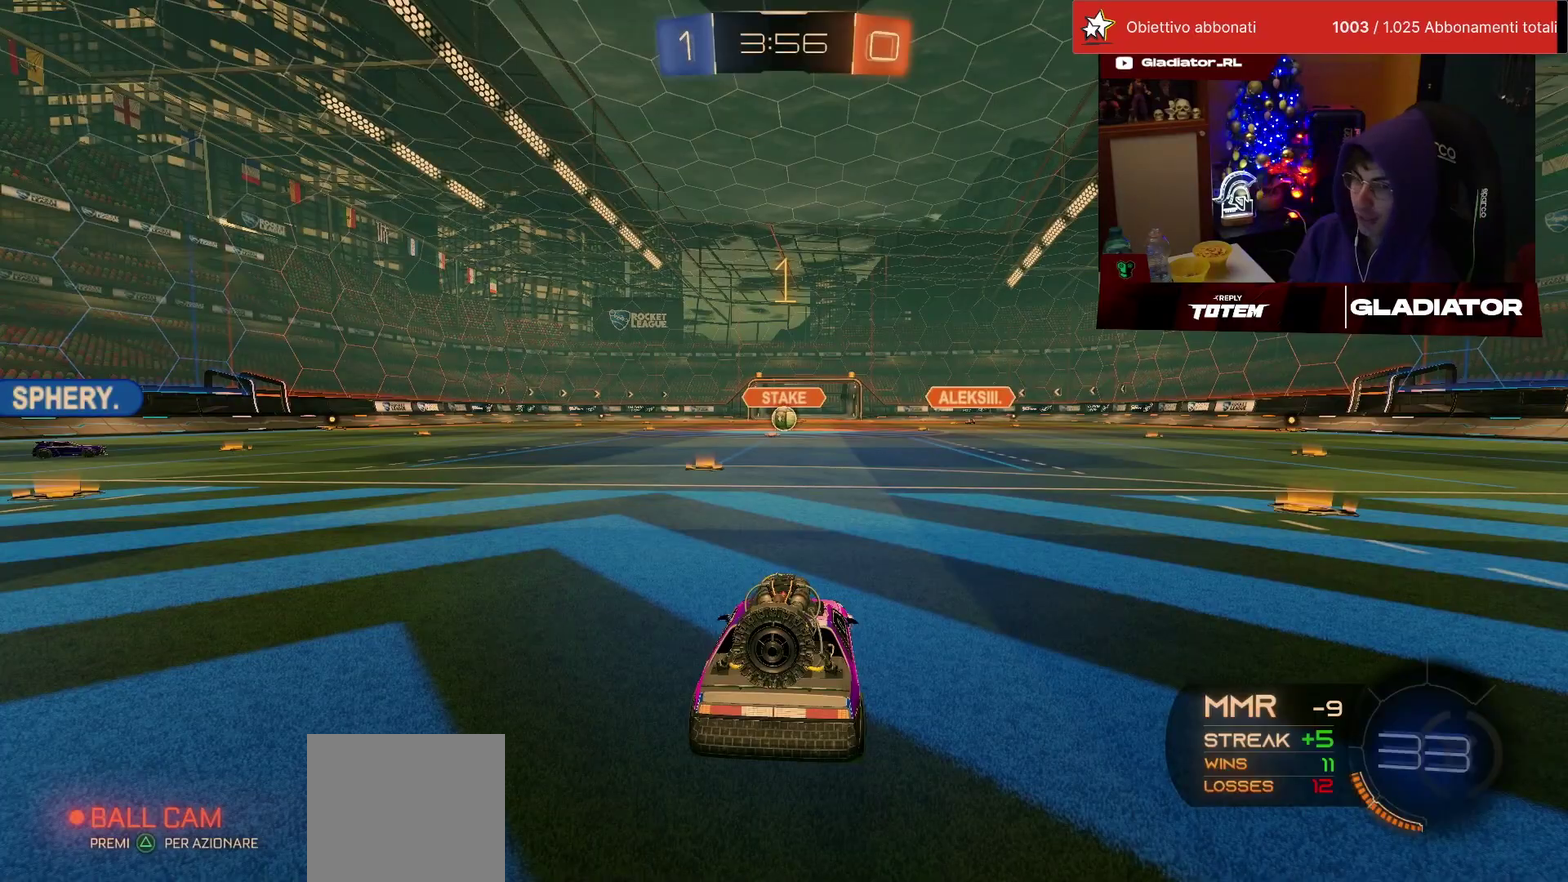
Gameplay with a controller (PlayStation layout); each line is a JSON object with the inputs held at the frame after it. "events" lists button and stick changes between this image and that frame as [ms after this image, input, new state], when the widget could be followed in between. Not read: R3.
{"buttons": ["R2"], "left_stick": "center", "events": []}
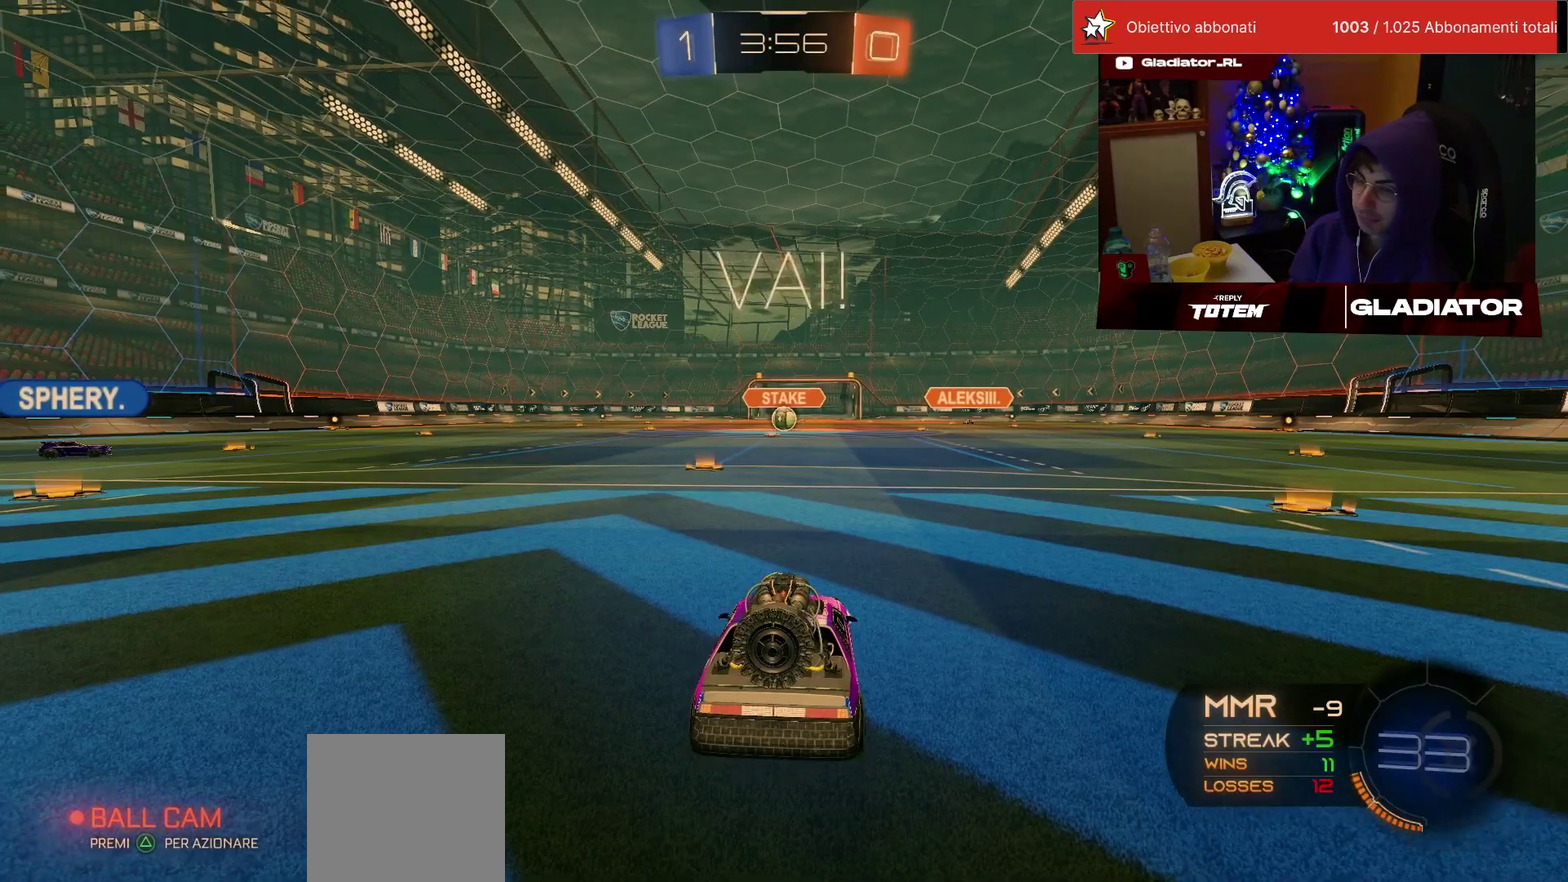
{"buttons": ["CROSS", "L1", "R1", "R2"], "left_stick": "up-right", "events": [[317, "left_stick", "up-left"], [350, "CROSS", "down"], [350, "R1", "down"], [400, "L1", "down"], [417, "CROSS", "up"], [417, "left_stick", "up-right"], [467, "CROSS", "down"]]}
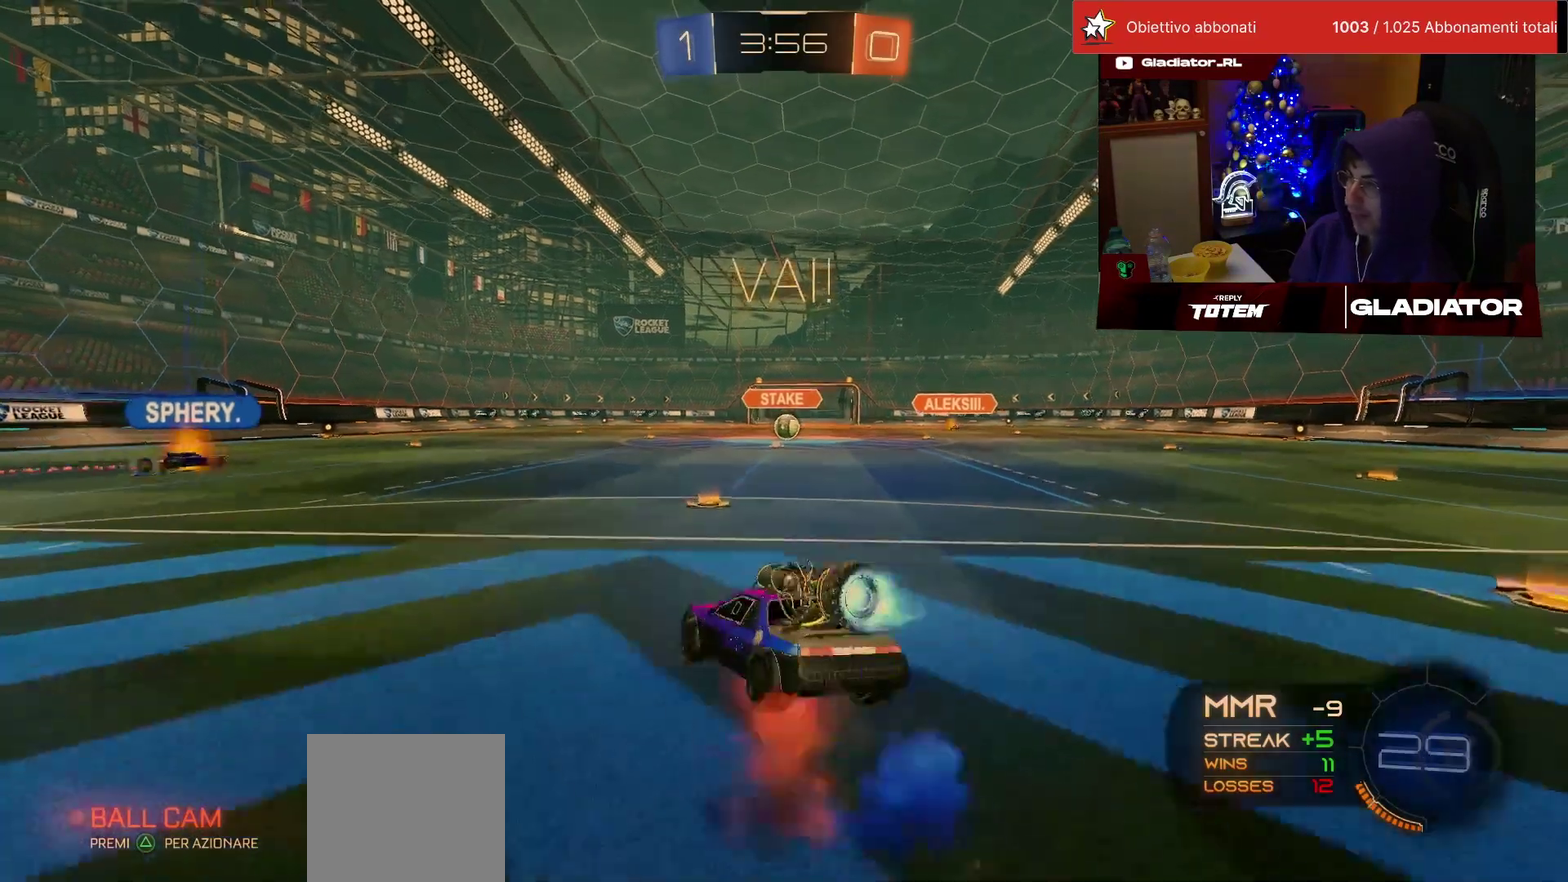
{"buttons": ["SQUARE", "L1", "R2"], "left_stick": "right"}
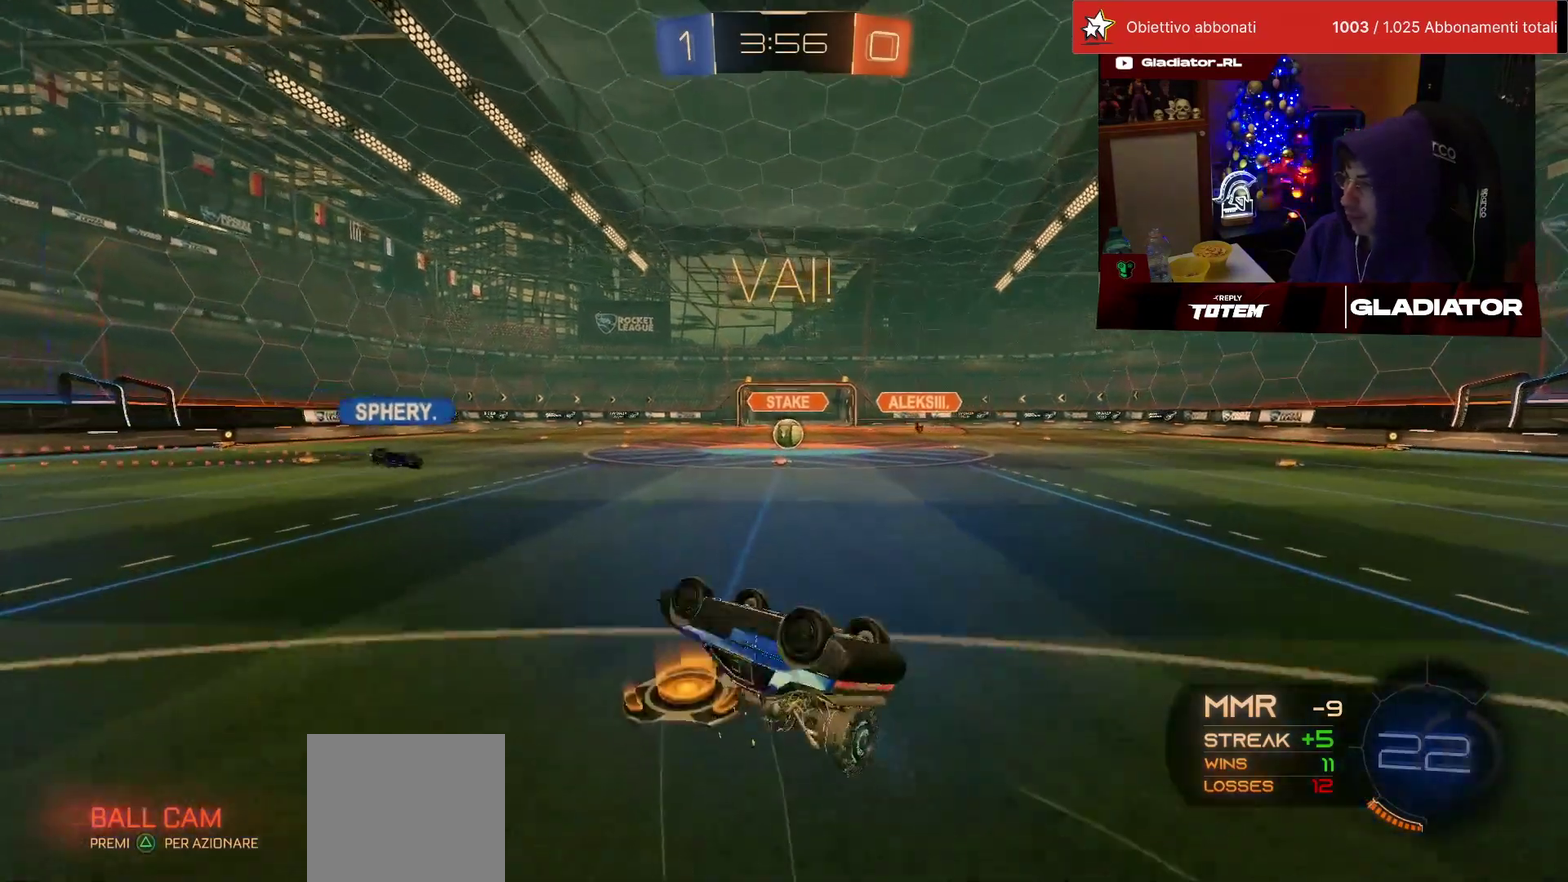
{"buttons": ["R2"], "left_stick": "right"}
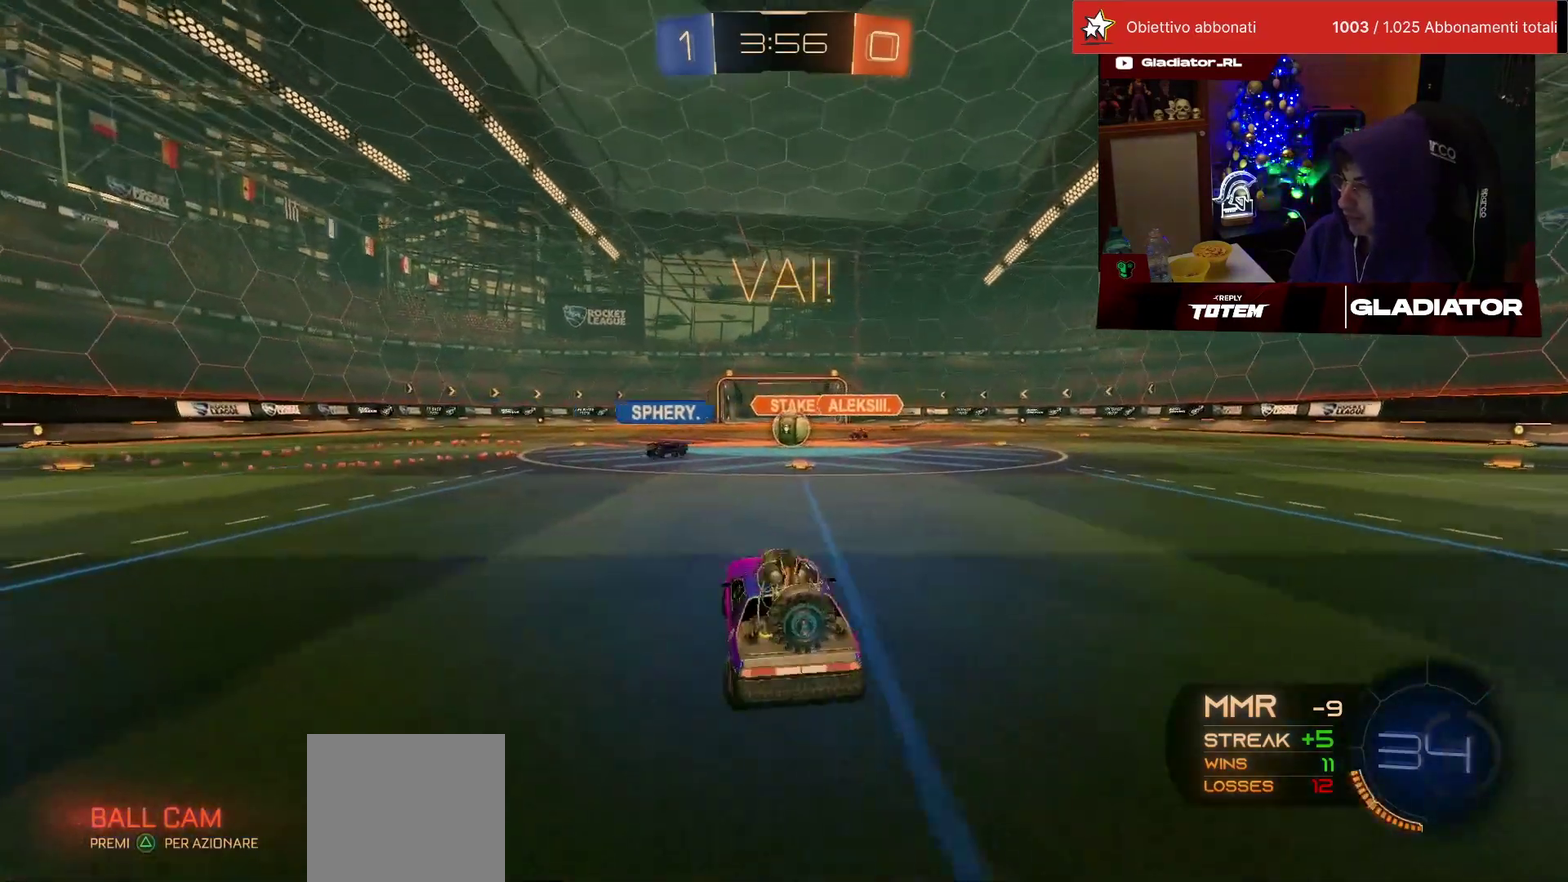
{"buttons": ["R1", "R2"], "left_stick": "left"}
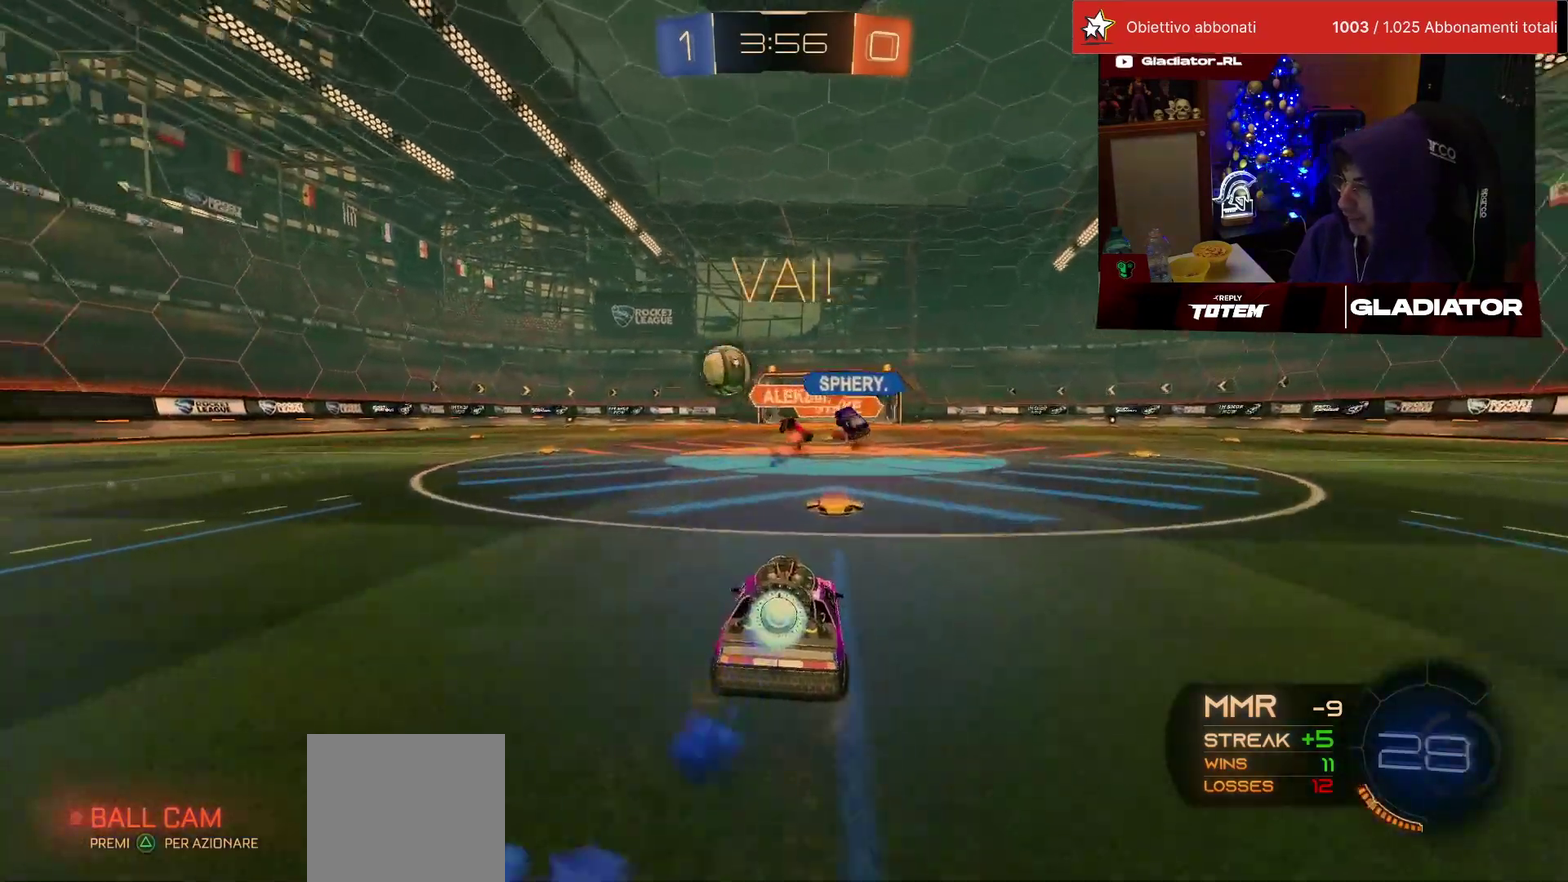
{"buttons": ["R1", "R2"], "left_stick": "right"}
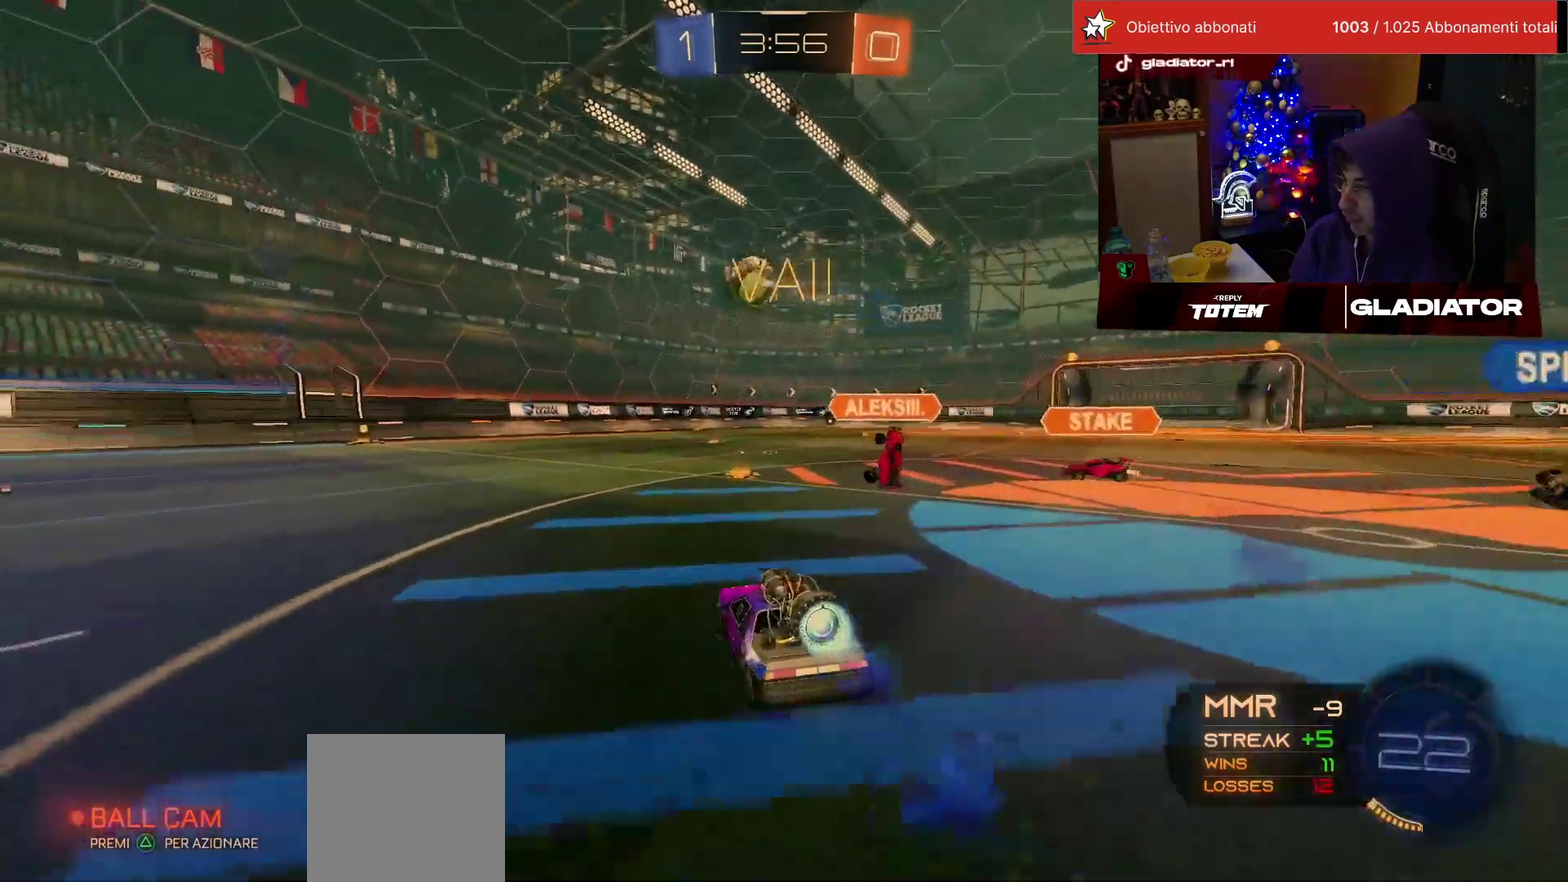
{"buttons": ["R2"], "left_stick": "center", "events": [[183, "left_stick", "center"], [300, "left_stick", "left"], [383, "left_stick", "center"], [400, "R1", "up"]]}
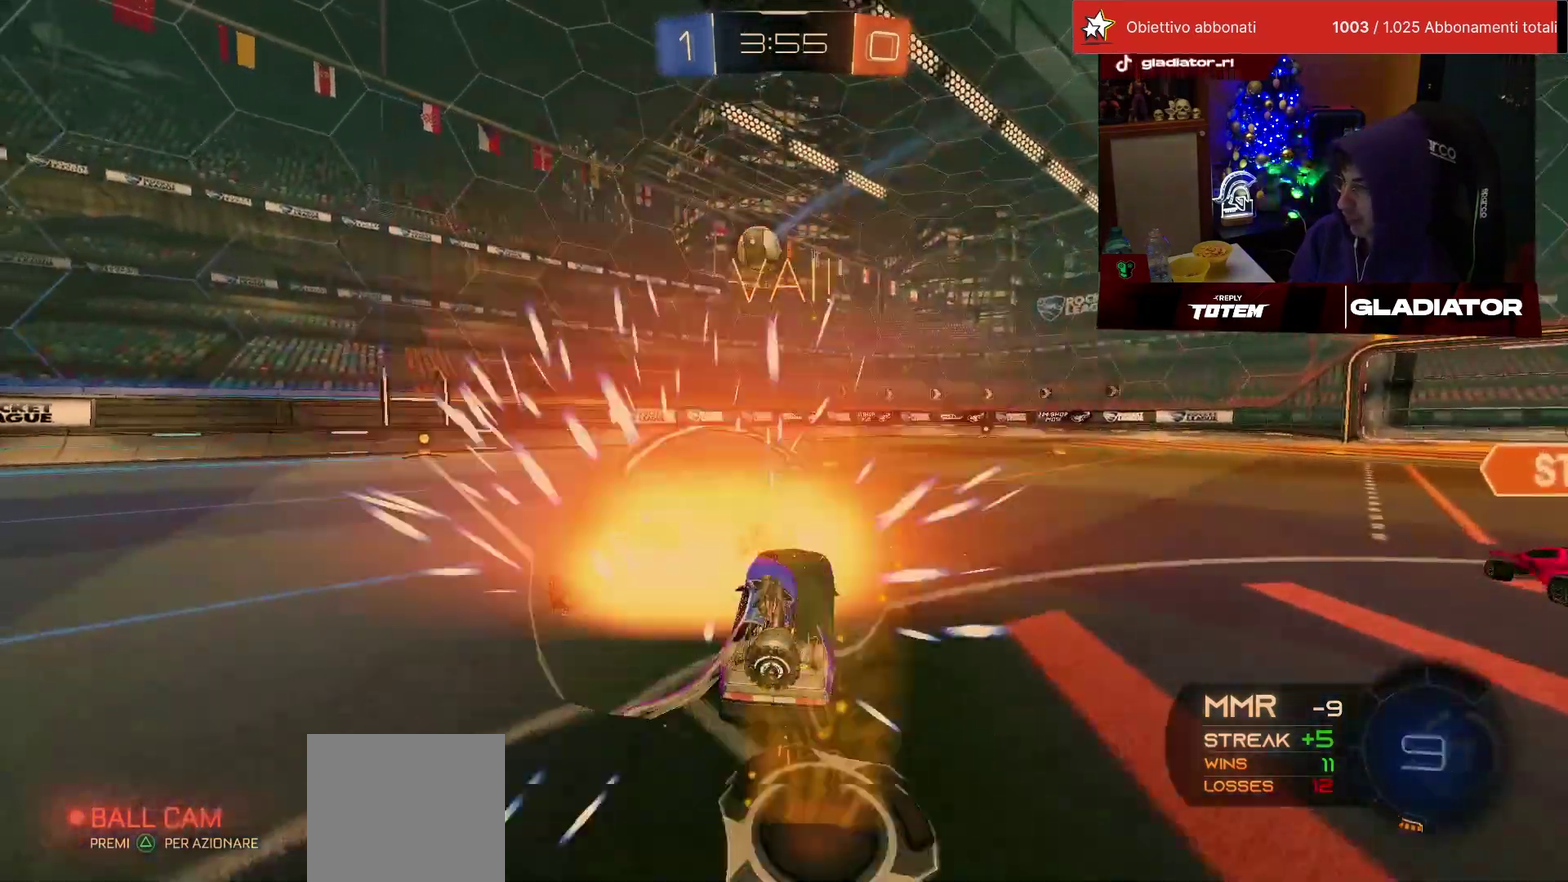
{"buttons": [], "left_stick": "right", "events": [[50, "left_stick", "right"], [183, "left_stick", "center"], [450, "R2", "up"], [483, "left_stick", "right"]]}
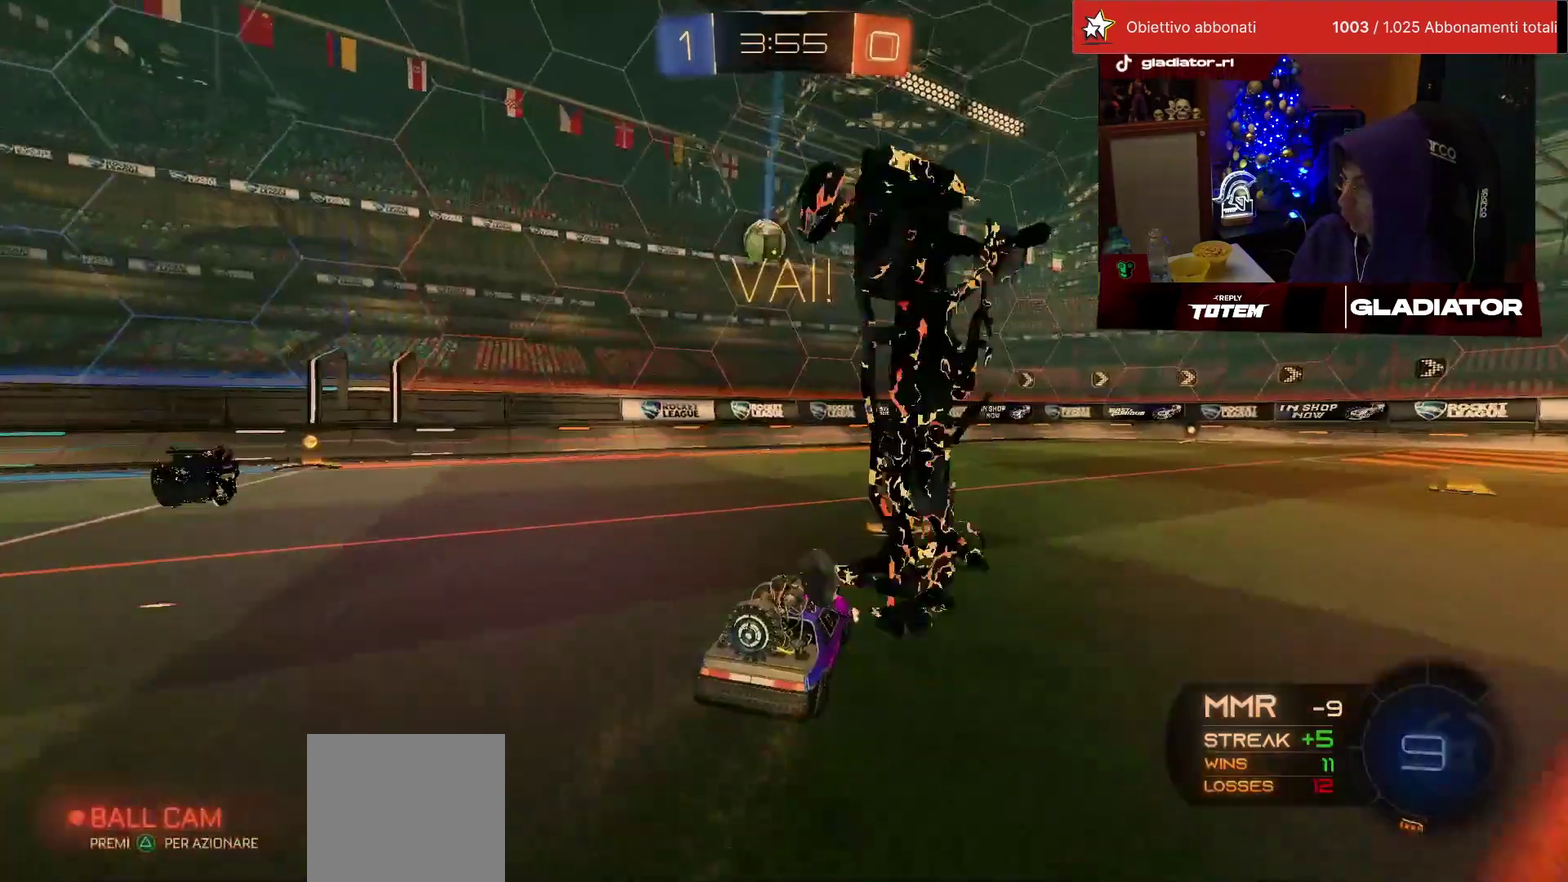
{"buttons": ["L1", "R1", "R2"], "left_stick": "down-right", "events": [[133, "left_stick", "down-right"], [167, "CROSS", "down"], [200, "R2", "down"], [200, "SQUARE", "down"], [267, "SQUARE", "up"], [317, "left_stick", "center"], [333, "R1", "down"], [383, "left_stick", "down-right"], [433, "CROSS", "up"], [450, "L1", "down"]]}
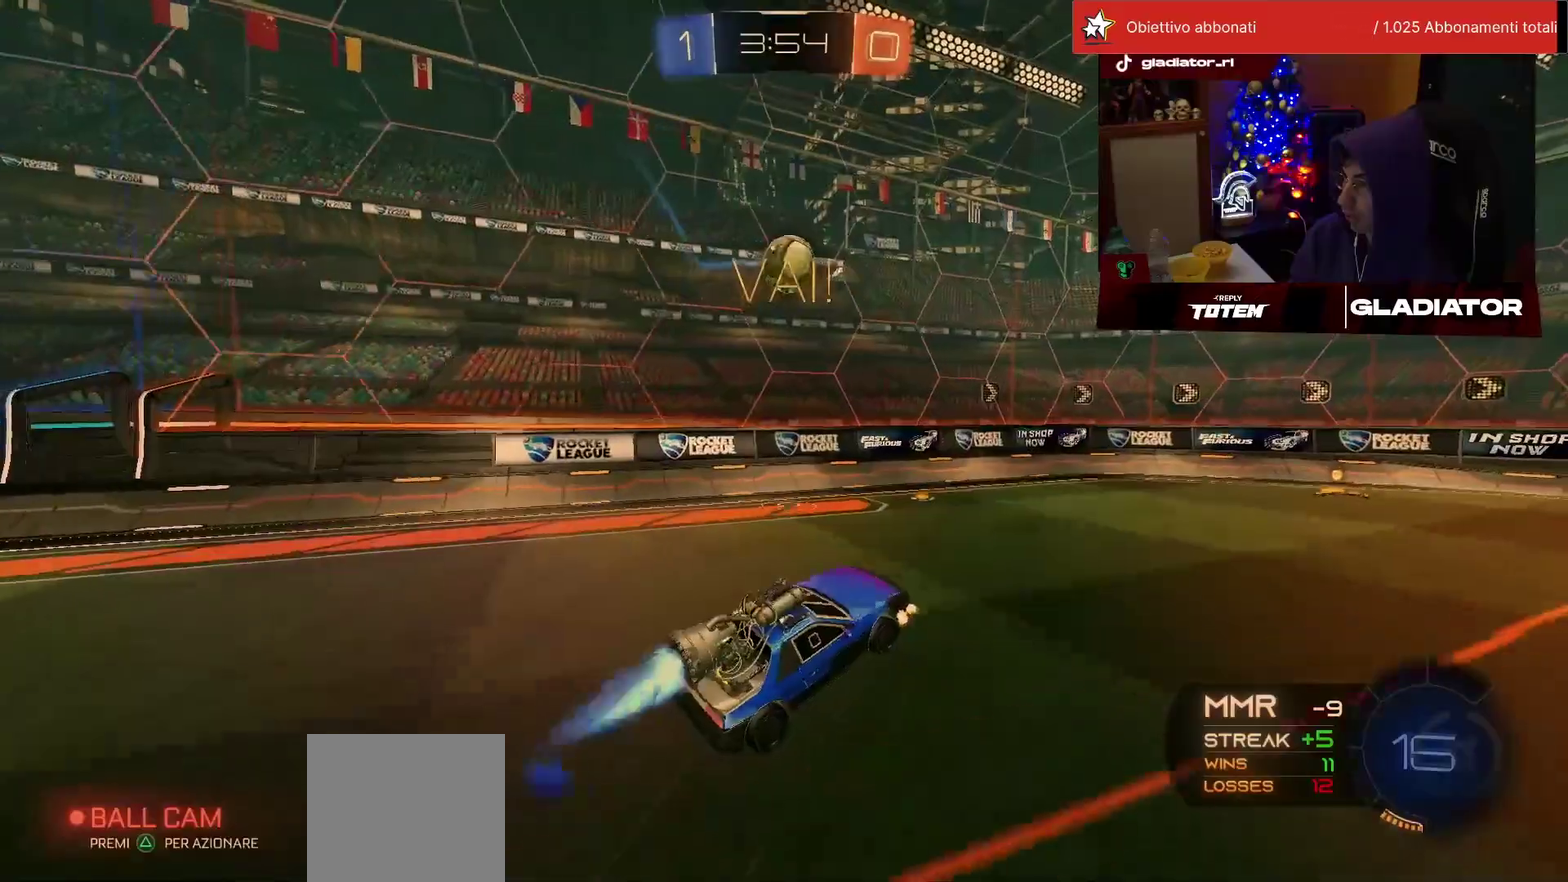
{"buttons": [], "left_stick": "center", "events": [[100, "left_stick", "right"], [150, "R1", "up"], [183, "R2", "up"], [250, "L1", "up"], [450, "left_stick", "center"]]}
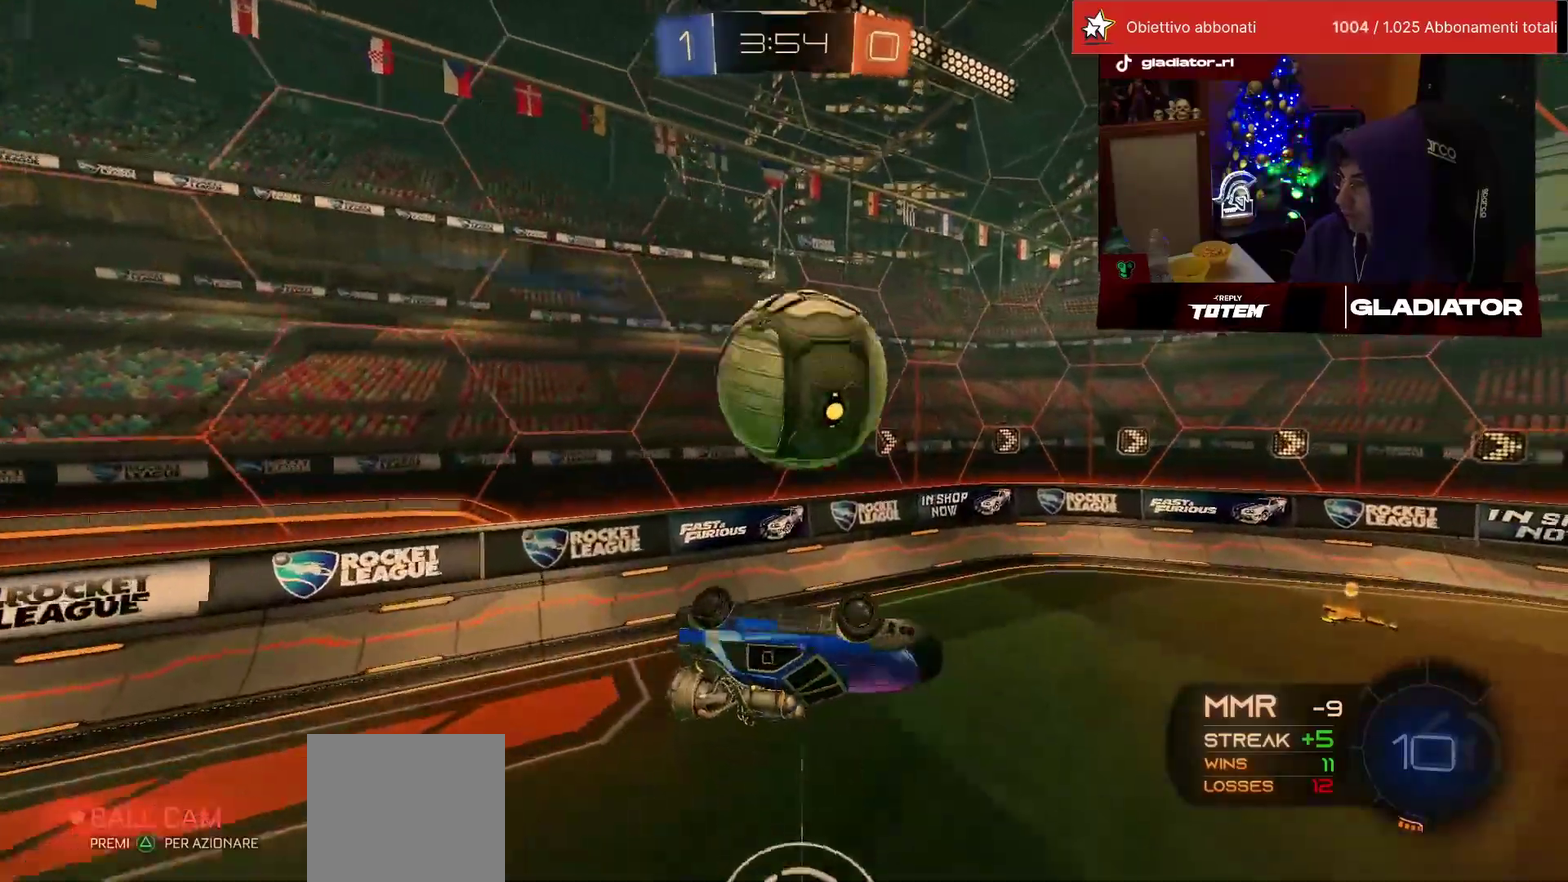
{"buttons": ["L1", "R1", "R2"], "left_stick": "up-left", "events": [[233, "R2", "down"], [300, "L1", "down"], [300, "left_stick", "left"], [417, "left_stick", "up-left"], [467, "R1", "down"]]}
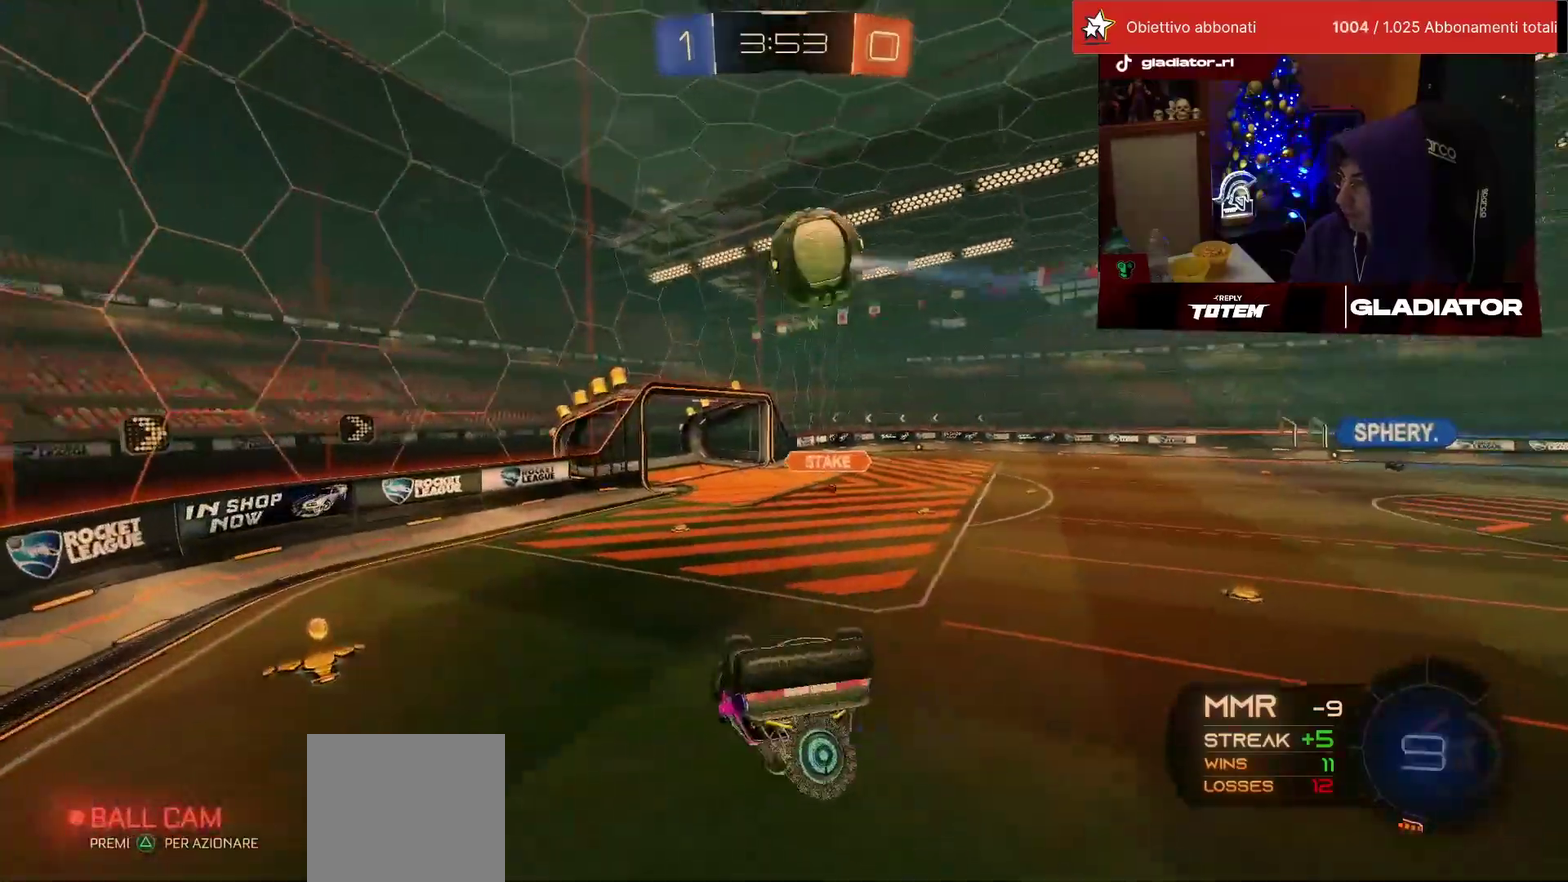
{"buttons": ["CROSS", "R2"], "left_stick": "up", "events": [[33, "left_stick", "left"], [117, "L1", "up"], [133, "left_stick", "down-left"], [167, "R1", "up"], [283, "L1", "down"], [400, "left_stick", "left"], [417, "L1", "up"], [450, "left_stick", "up-left"], [483, "CROSS", "down"], [500, "left_stick", "up"]]}
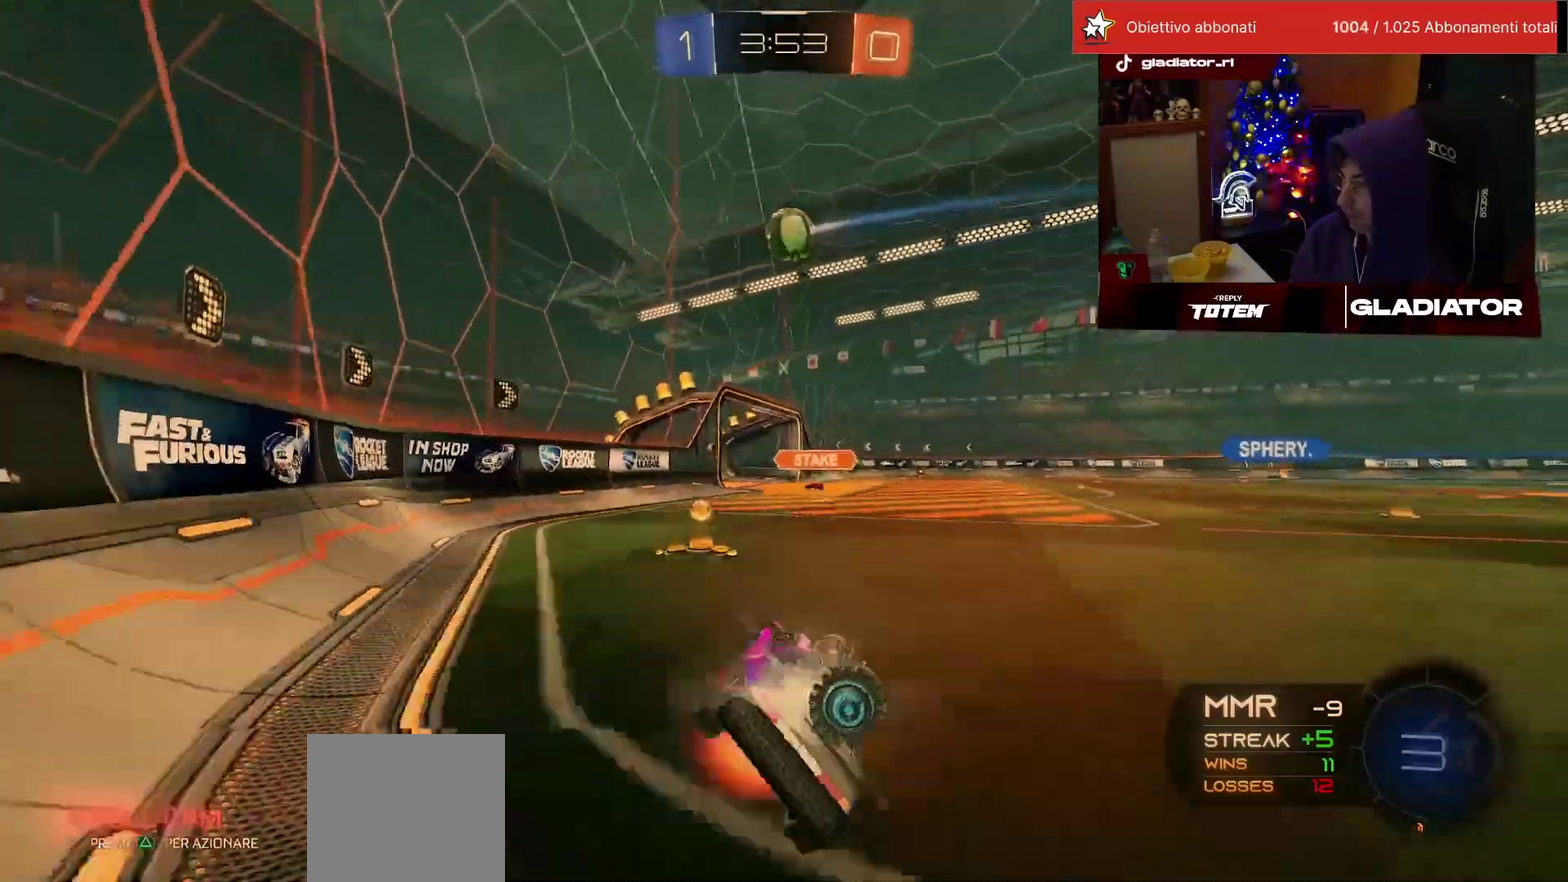
{"buttons": ["R1", "R2"], "left_stick": "center"}
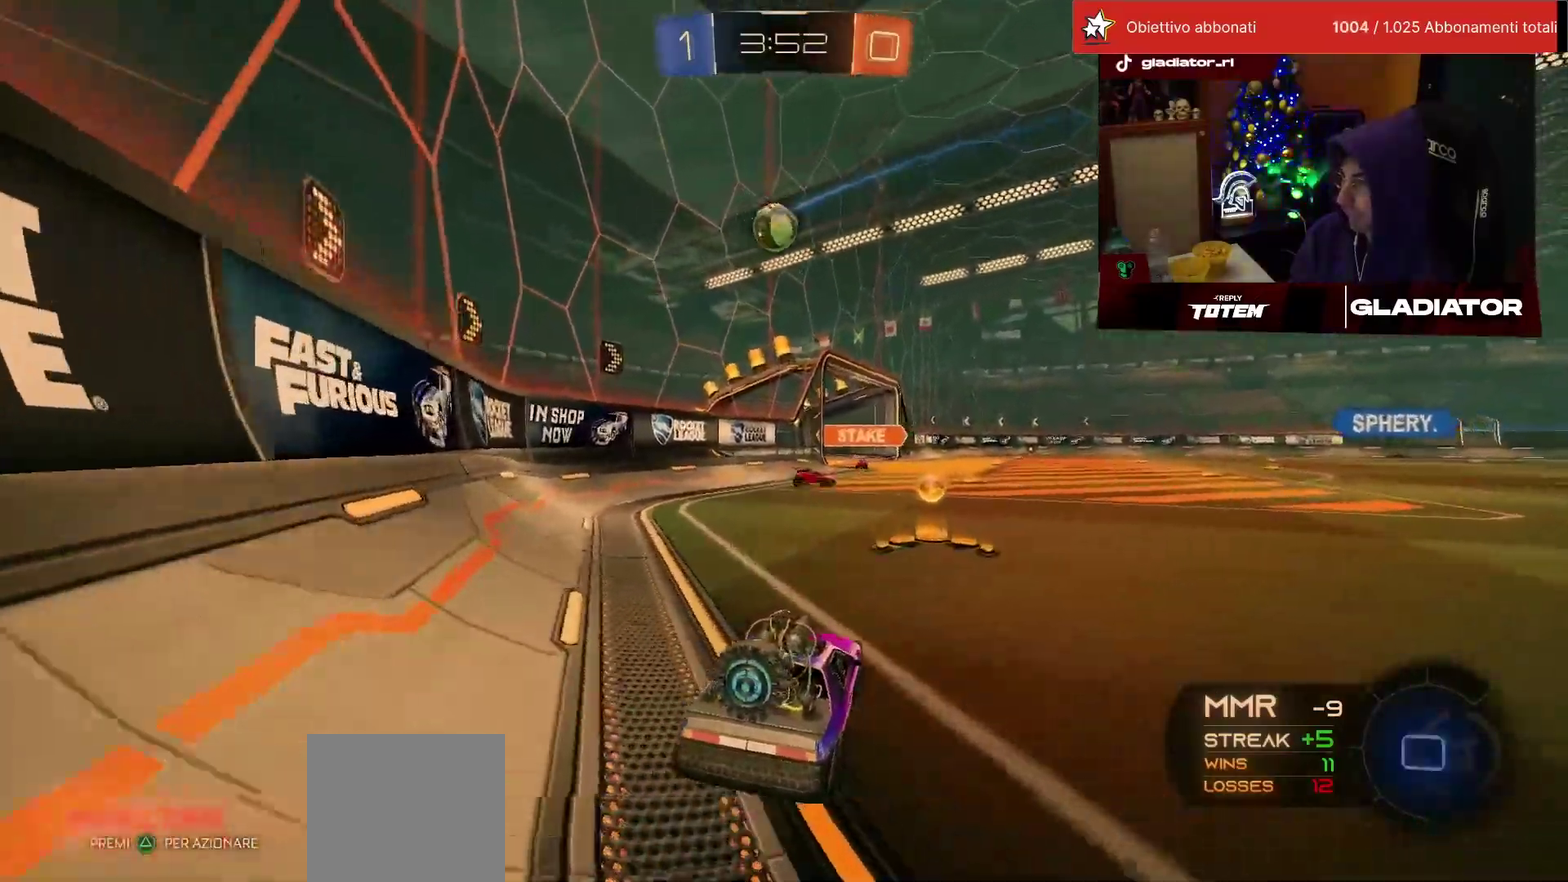
{"buttons": ["R1", "R2"], "left_stick": "center"}
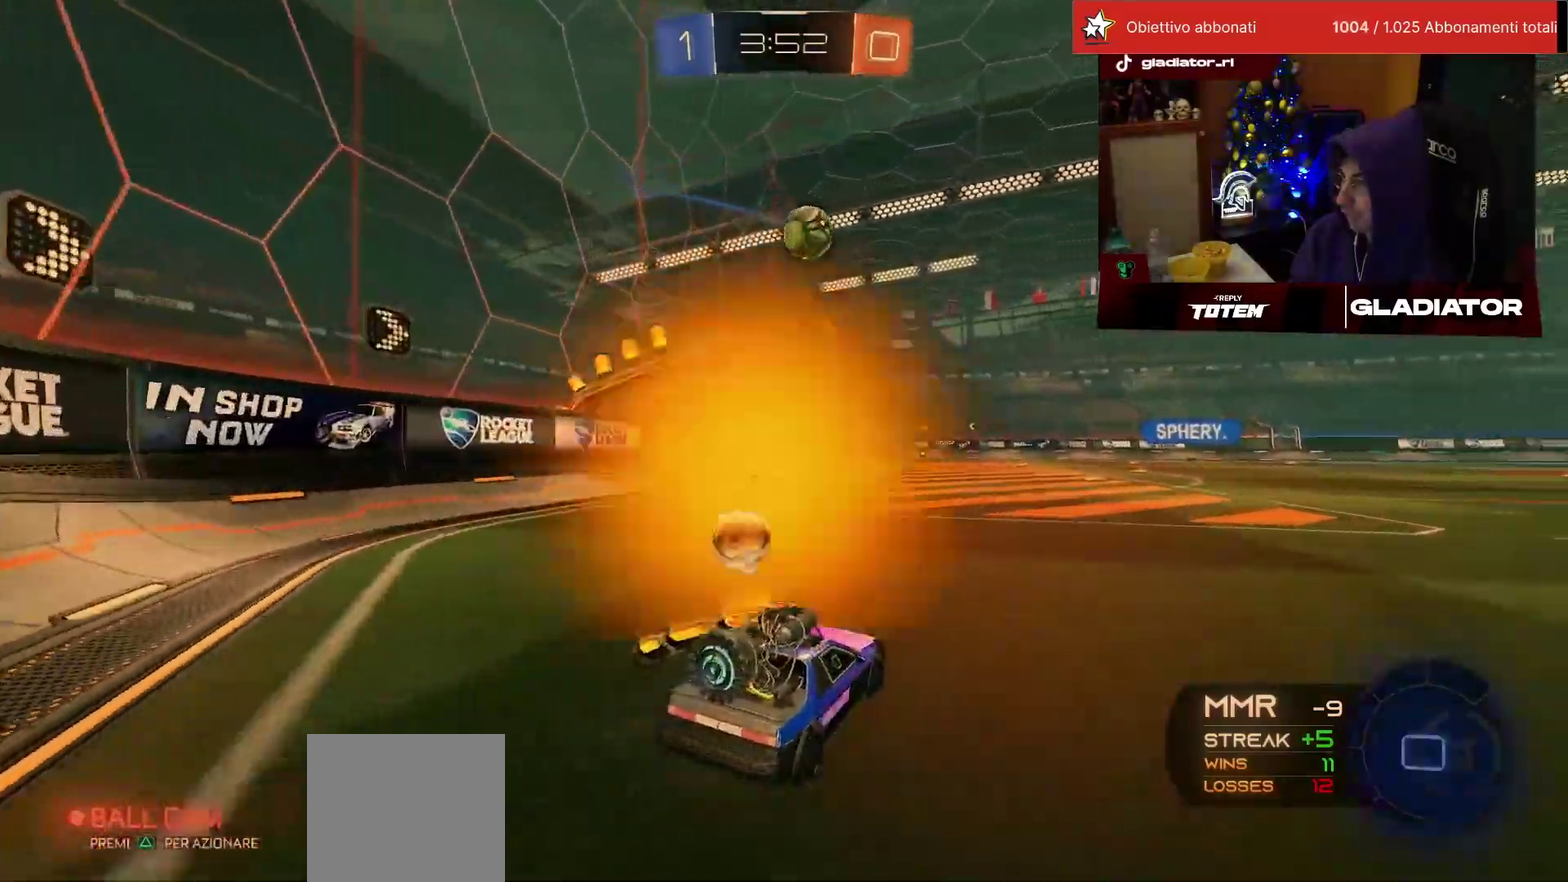
{"buttons": ["CROSS", "L1", "R1", "R2"], "left_stick": "up-right", "events": [[317, "left_stick", "left"], [400, "CROSS", "down"], [433, "L1", "down"], [433, "left_stick", "up-right"], [450, "CROSS", "up"], [500, "CROSS", "down"]]}
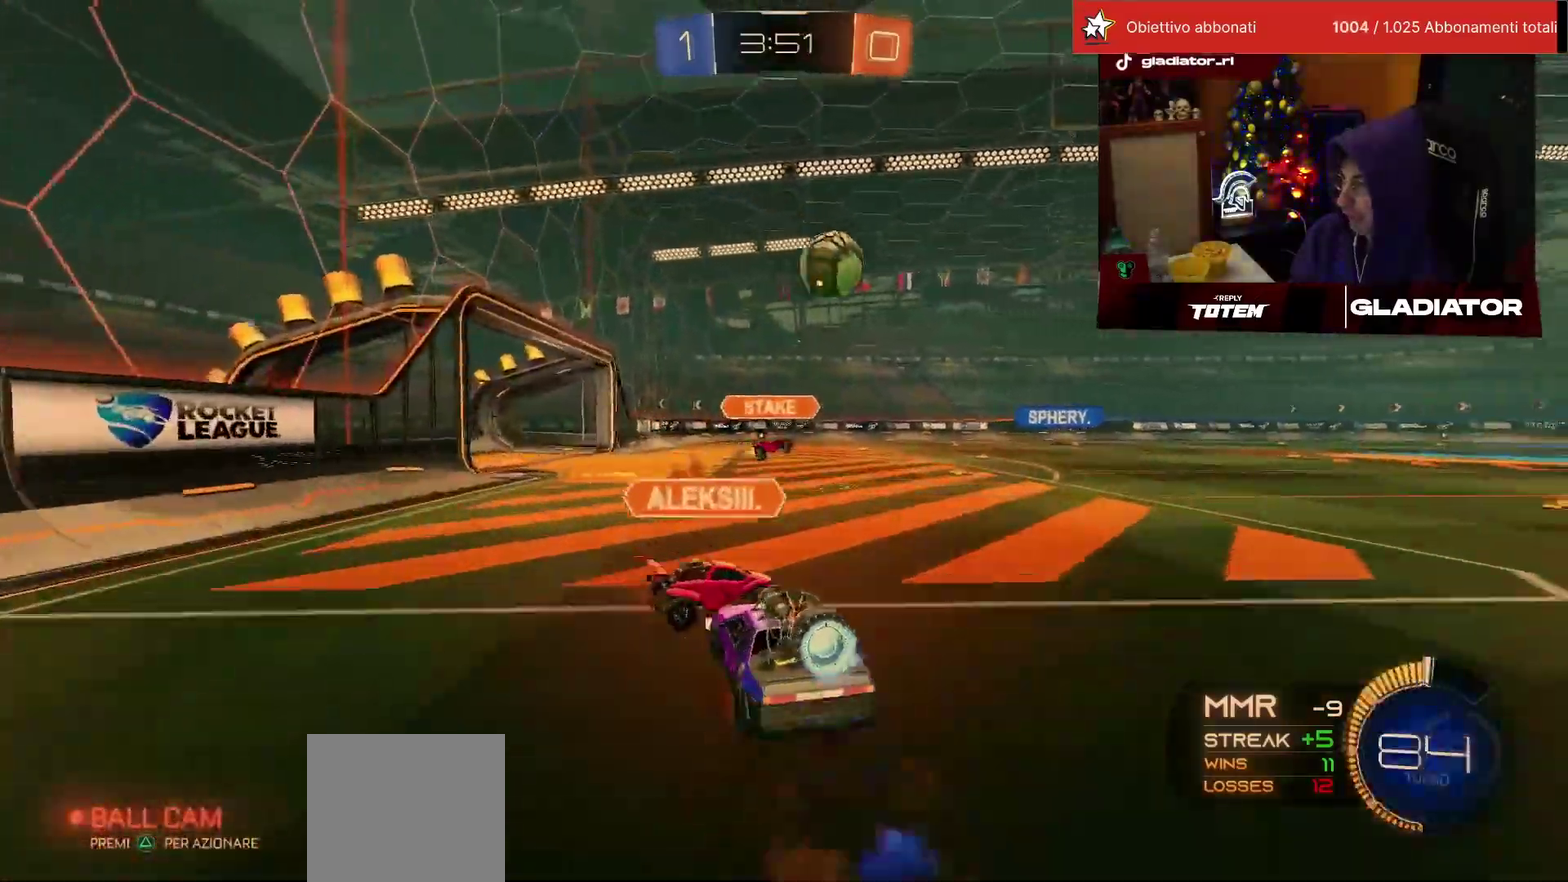
{"buttons": ["R1", "R2"], "left_stick": "down"}
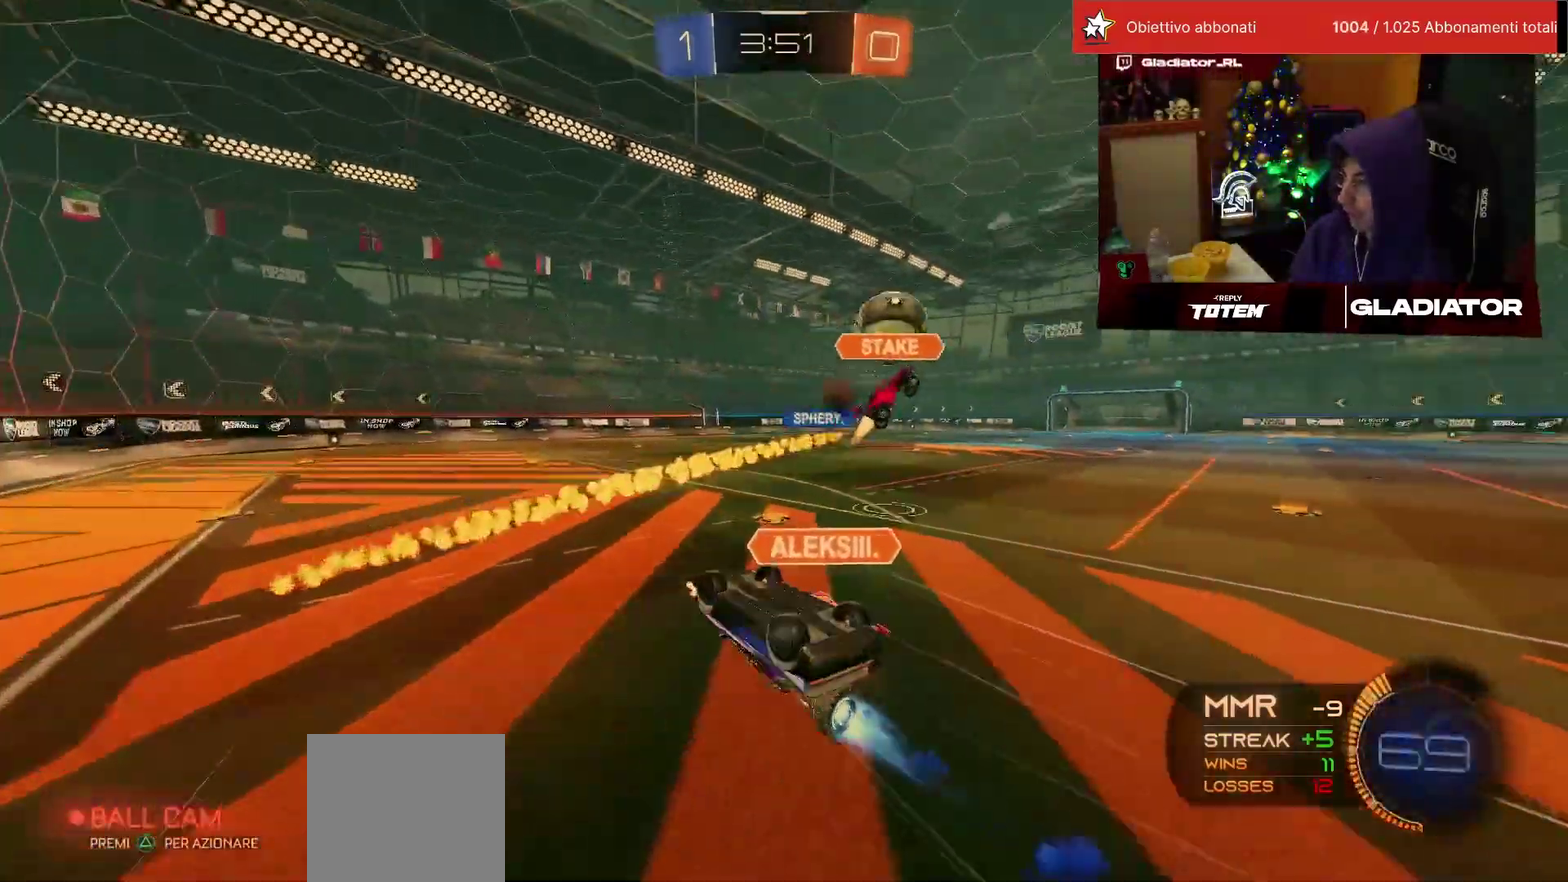
{"buttons": ["R2"], "left_stick": "center", "events": [[33, "left_stick", "down-right"], [117, "L1", "down"], [183, "R1", "up"], [433, "L1", "up"], [483, "left_stick", "center"]]}
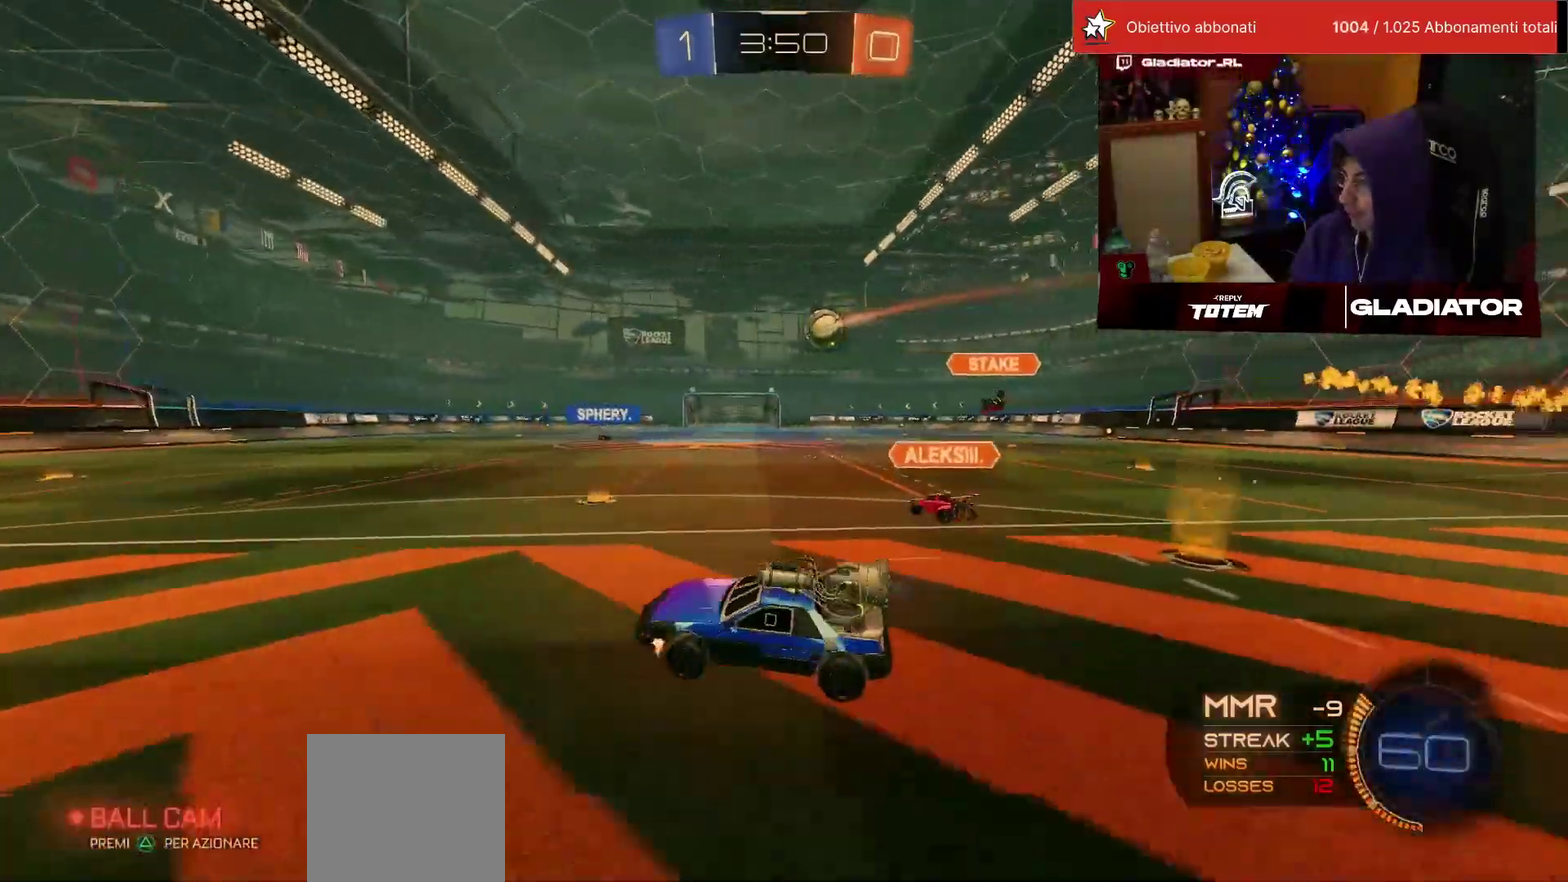
{"buttons": ["R2"], "left_stick": "right", "events": [[33, "left_stick", "right"], [150, "SQUARE", "down"], [200, "SQUARE", "up"], [267, "R1", "down"], [450, "R1", "up"]]}
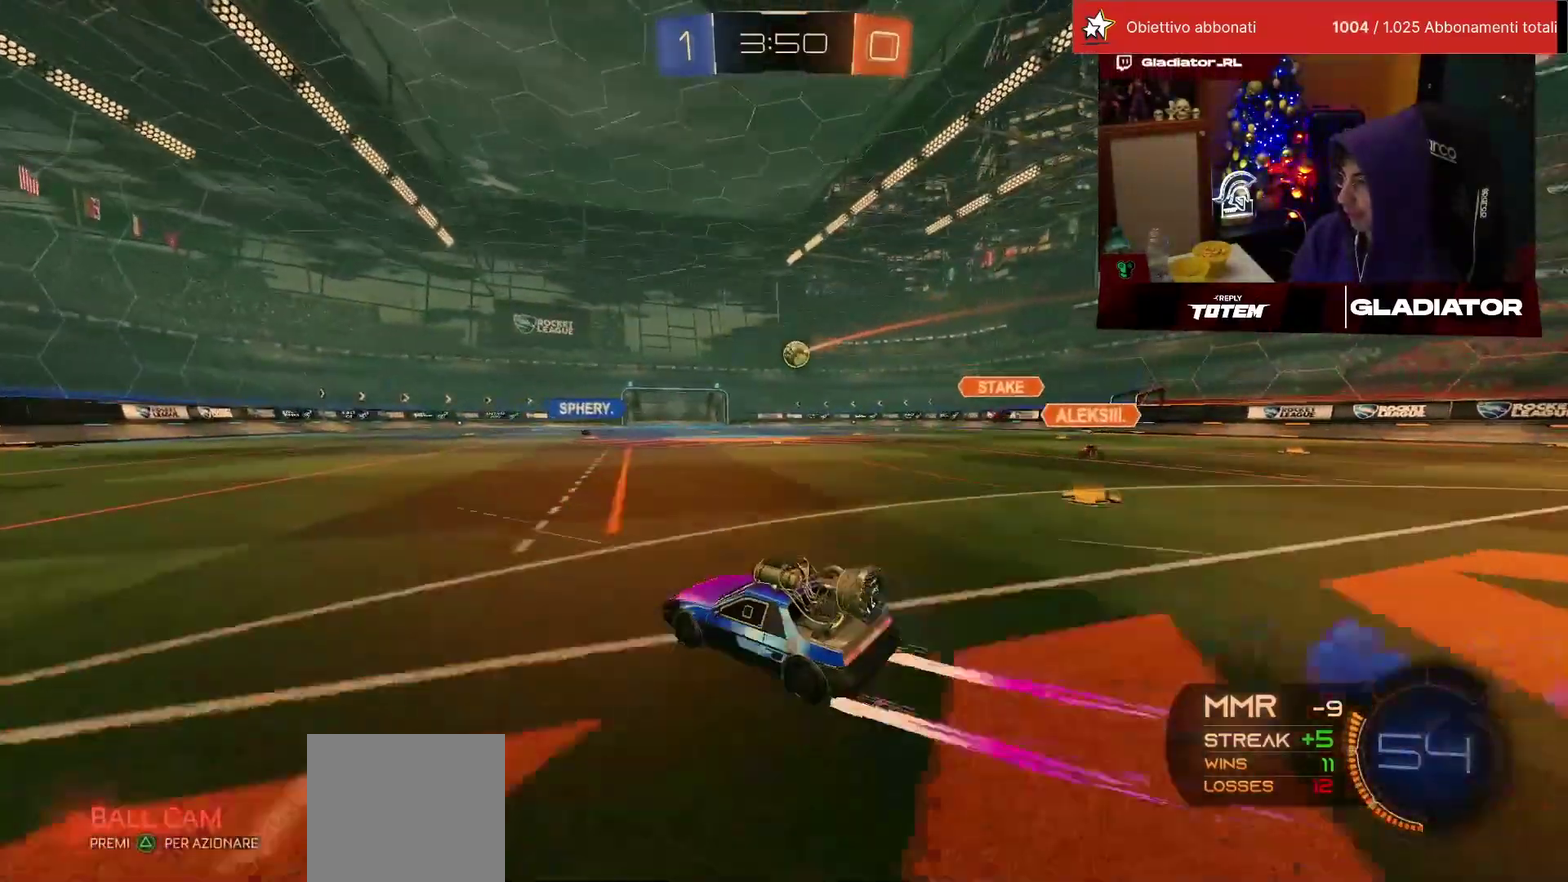
{"buttons": ["R1", "R2"], "left_stick": "right", "events": [[400, "R1", "down"], [417, "TRIANGLE", "down"], [467, "TRIANGLE", "up"]]}
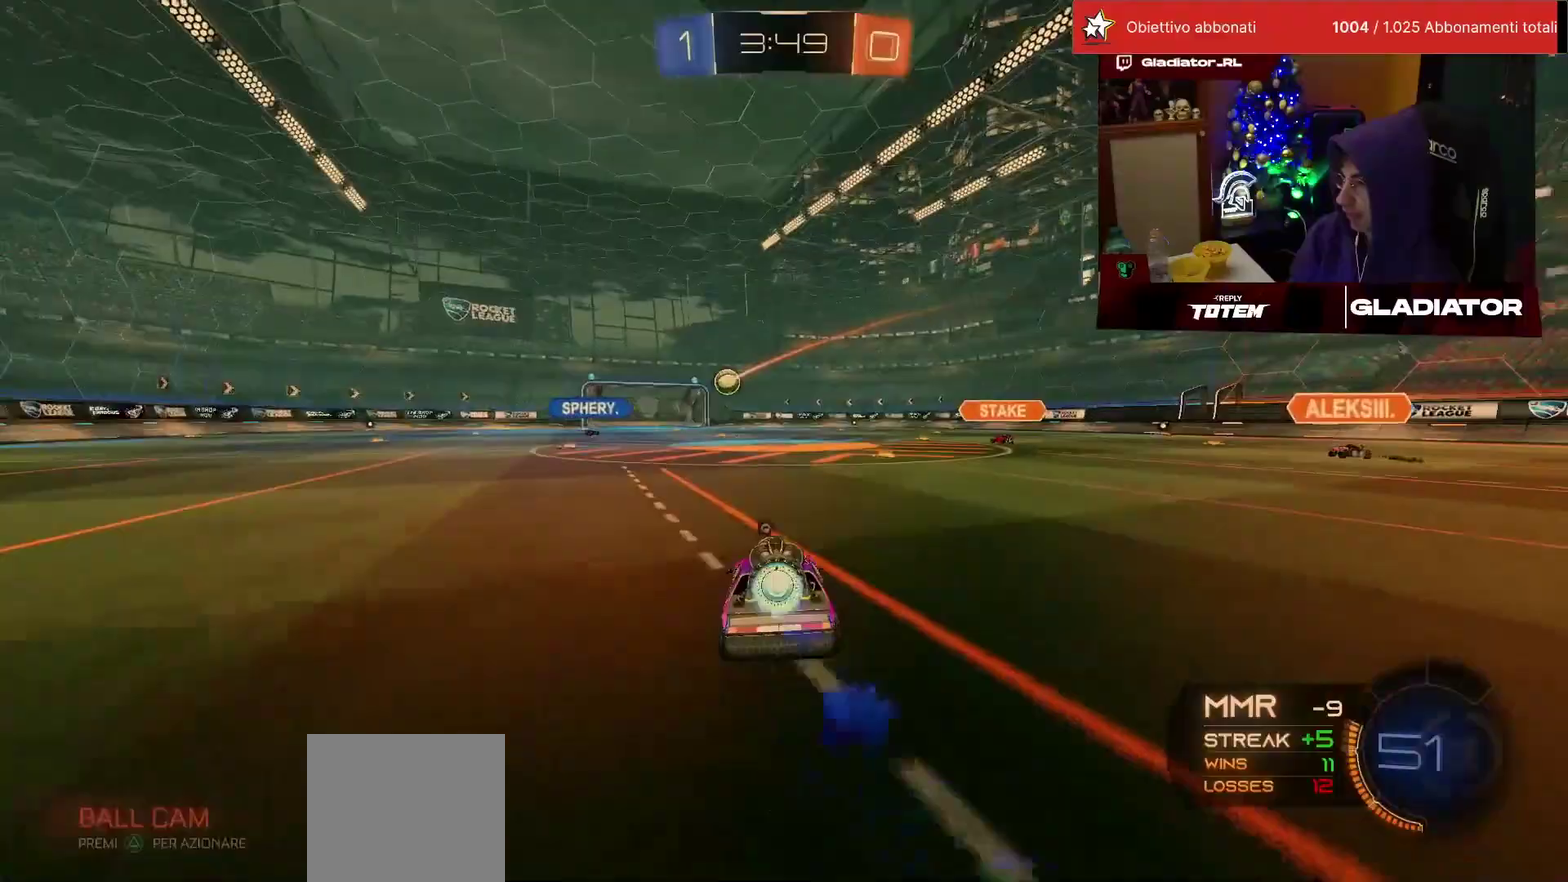
{"buttons": ["R2"], "left_stick": "right", "events": [[167, "left_stick", "center"], [233, "R1", "up"], [300, "left_stick", "right"]]}
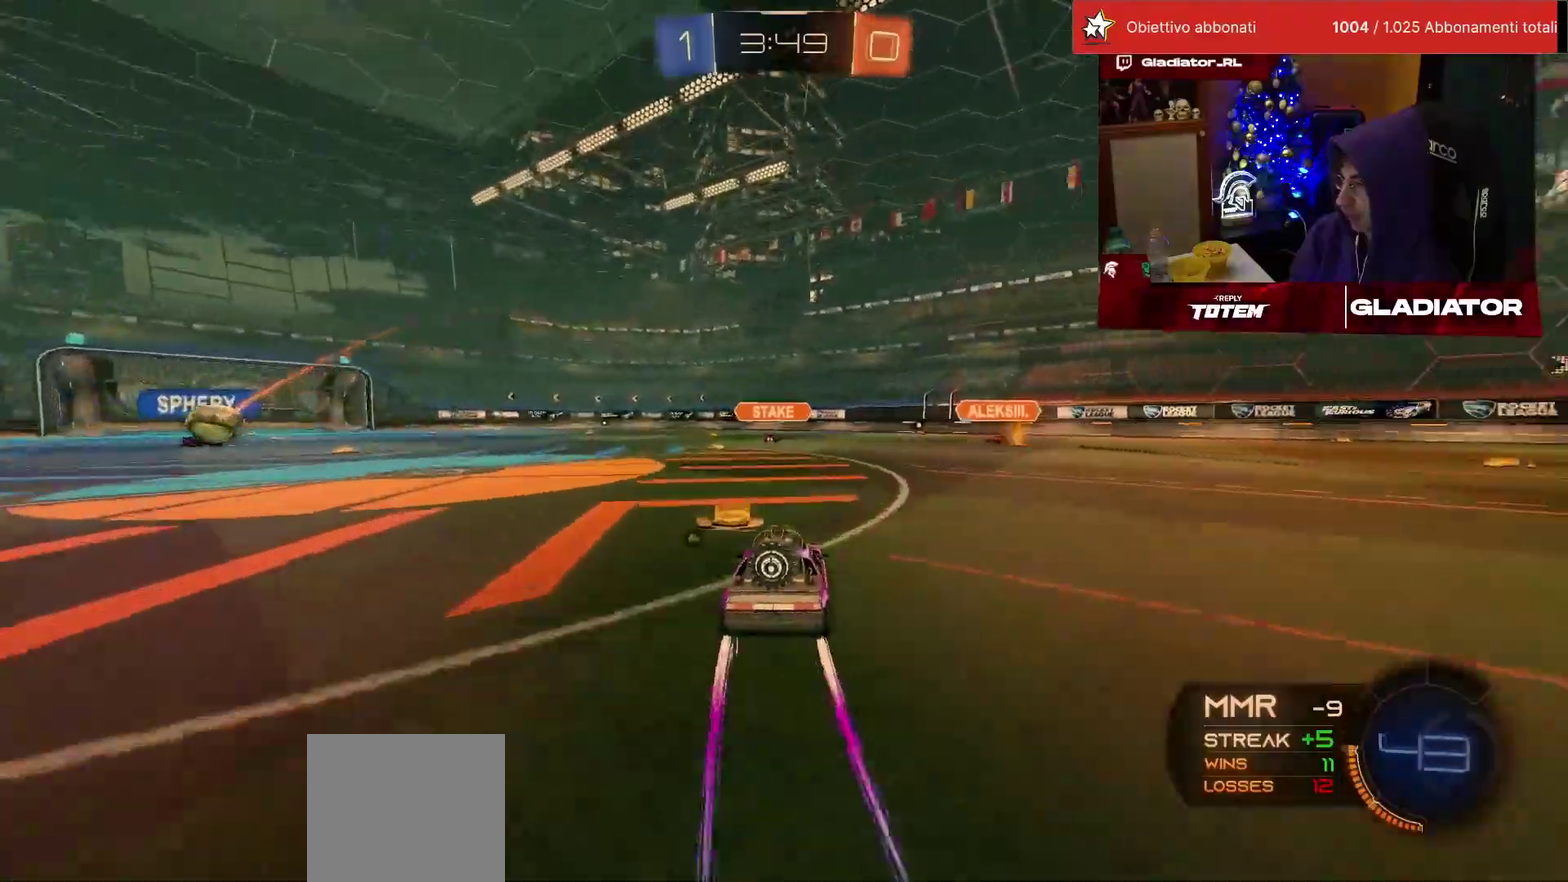
{"buttons": ["R2"], "left_stick": "center"}